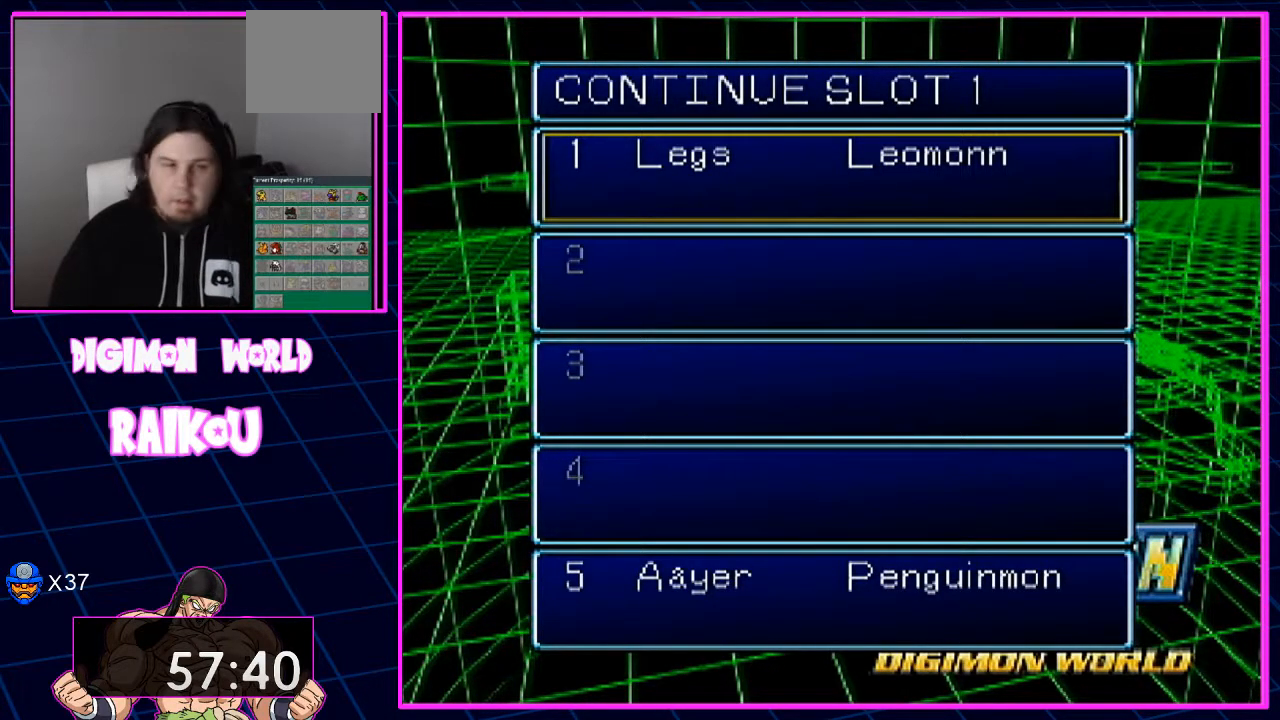
Gameplay with a controller (PlayStation layout); each line is a JSON object with the inputs held at the frame after it (dt_ms = milliseconds from this image to that frame). "events" lists button and stick changes between this image and that frame as [ms after this image, input, new state], when the widget could be followed in between.
{"dt_ms": 500, "buttons": ["CROSS"], "left_stick": "center", "right_stick": "center", "events": [[150, "CROSS", "down"]]}
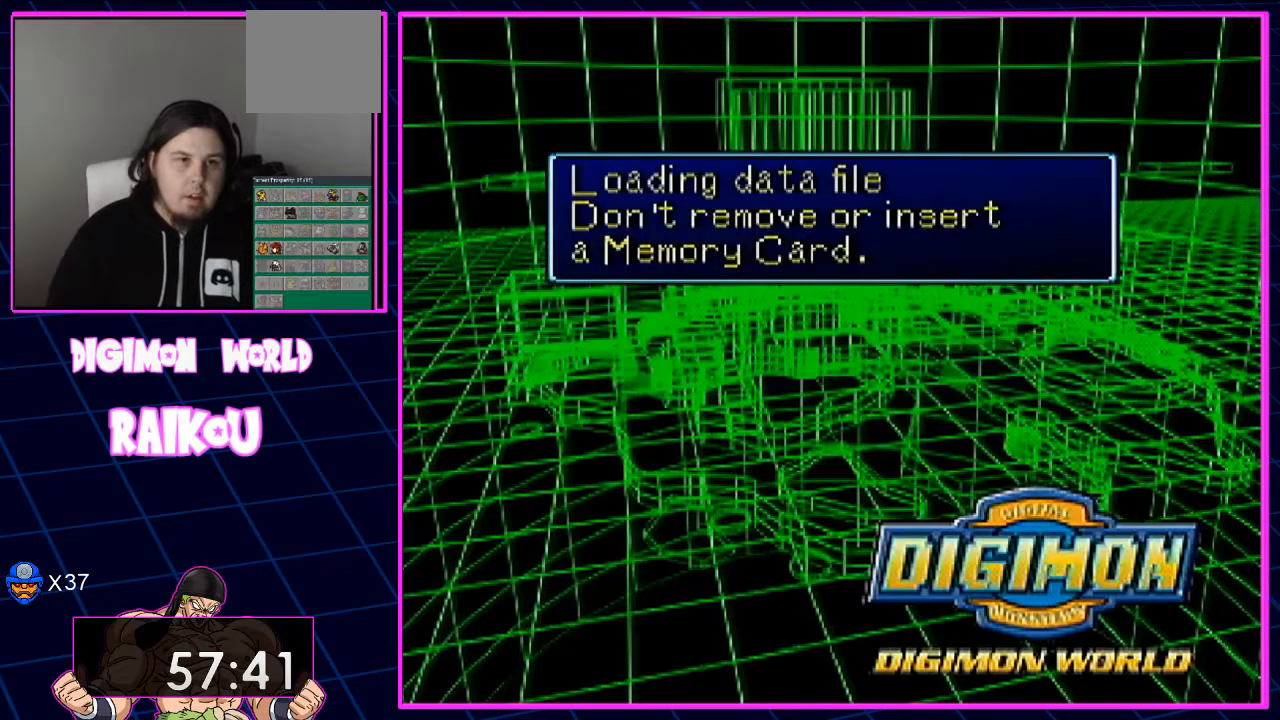
{"dt_ms": 500, "buttons": [], "left_stick": "center", "right_stick": "center", "events": [[267, "CROSS", "up"]]}
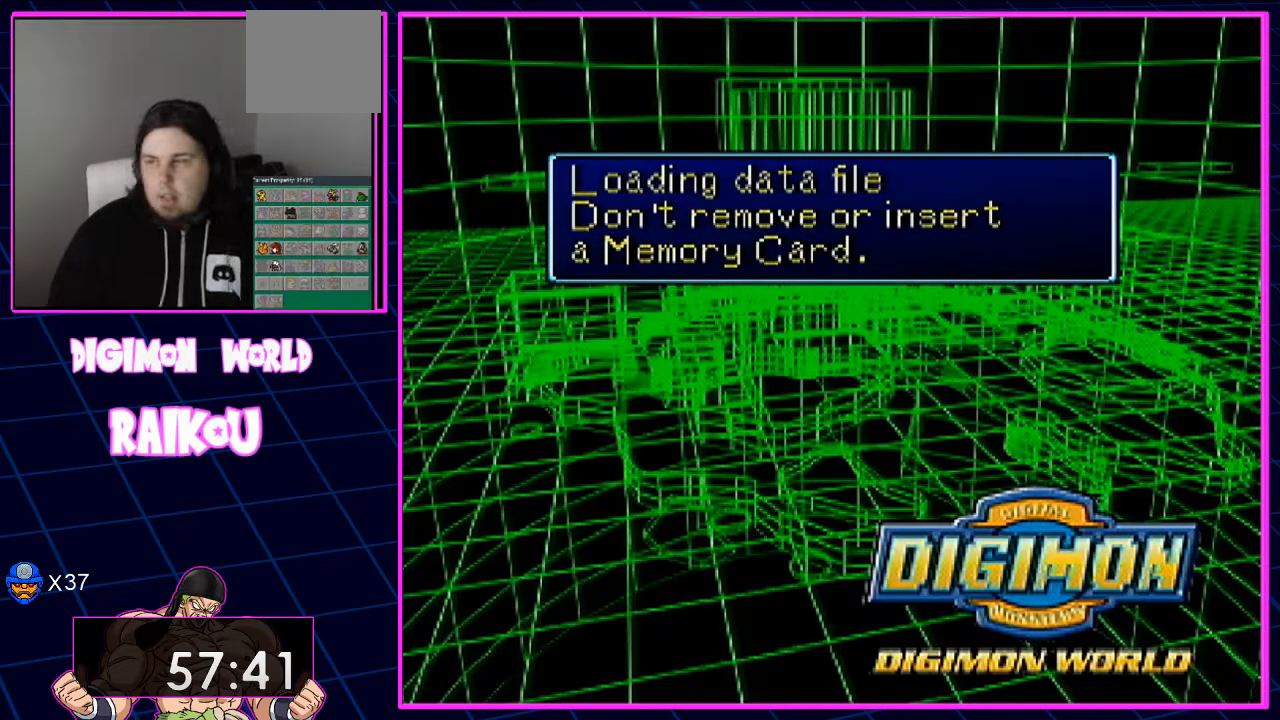
{"dt_ms": 500, "buttons": [], "left_stick": "center", "right_stick": "center", "events": []}
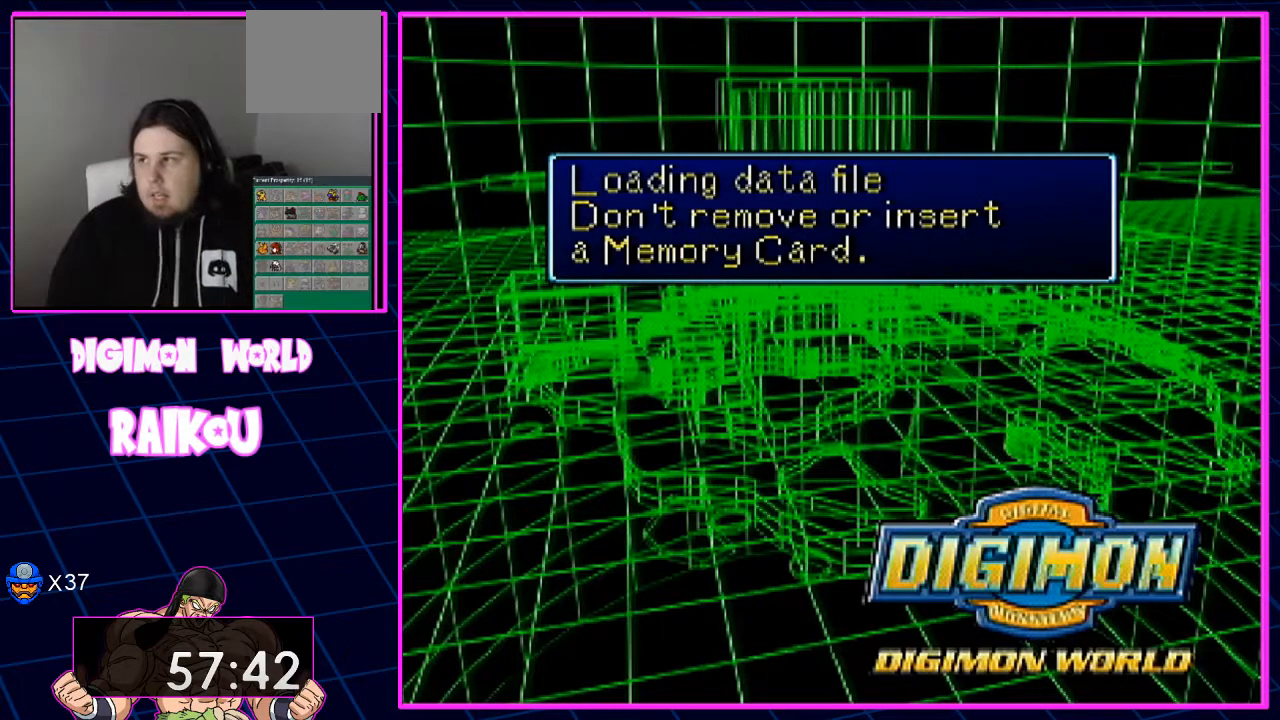
{"dt_ms": 500, "buttons": [], "left_stick": "center", "right_stick": "center", "events": []}
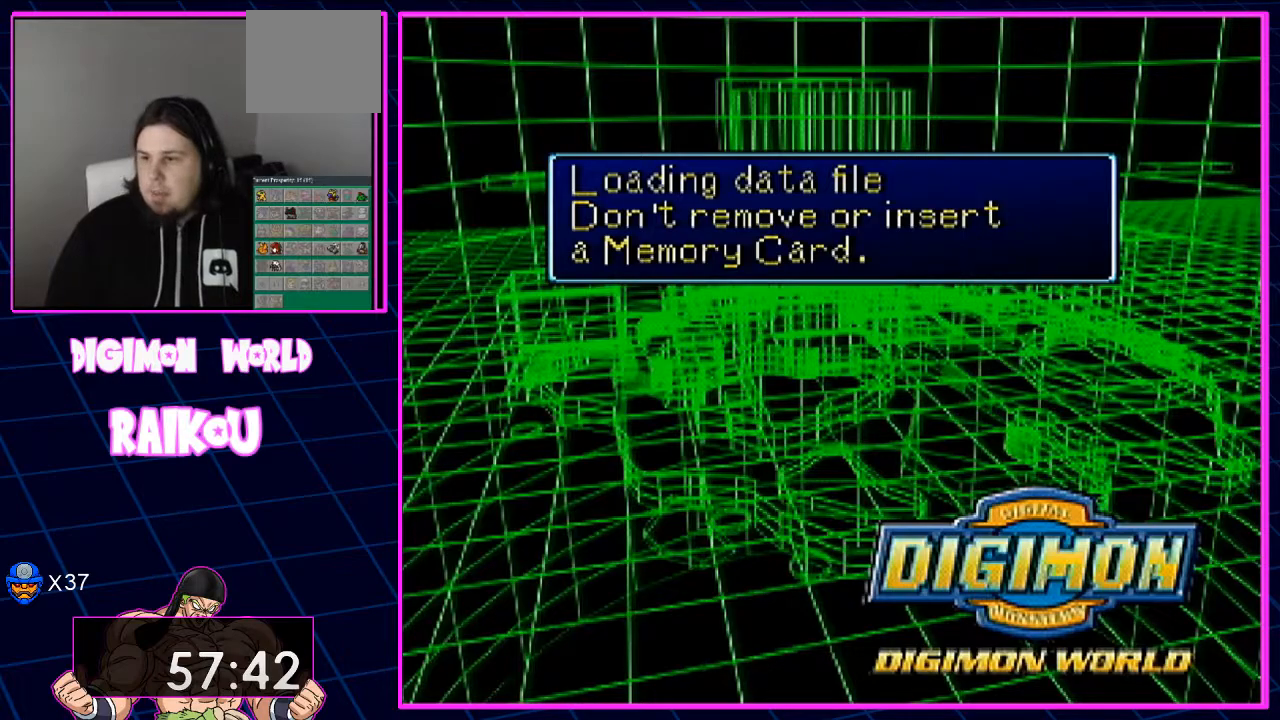
{"dt_ms": 500, "buttons": [], "left_stick": "center", "right_stick": "center", "events": []}
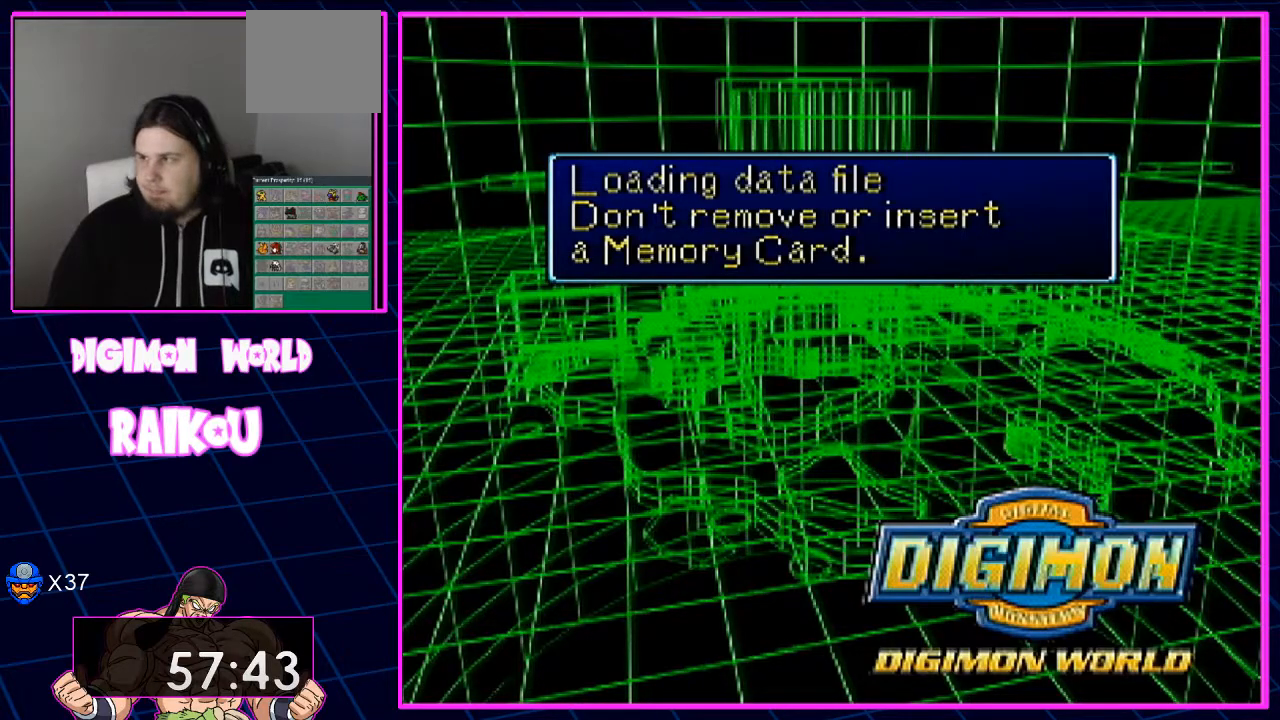
{"dt_ms": 500, "buttons": [], "left_stick": "center", "right_stick": "center", "events": []}
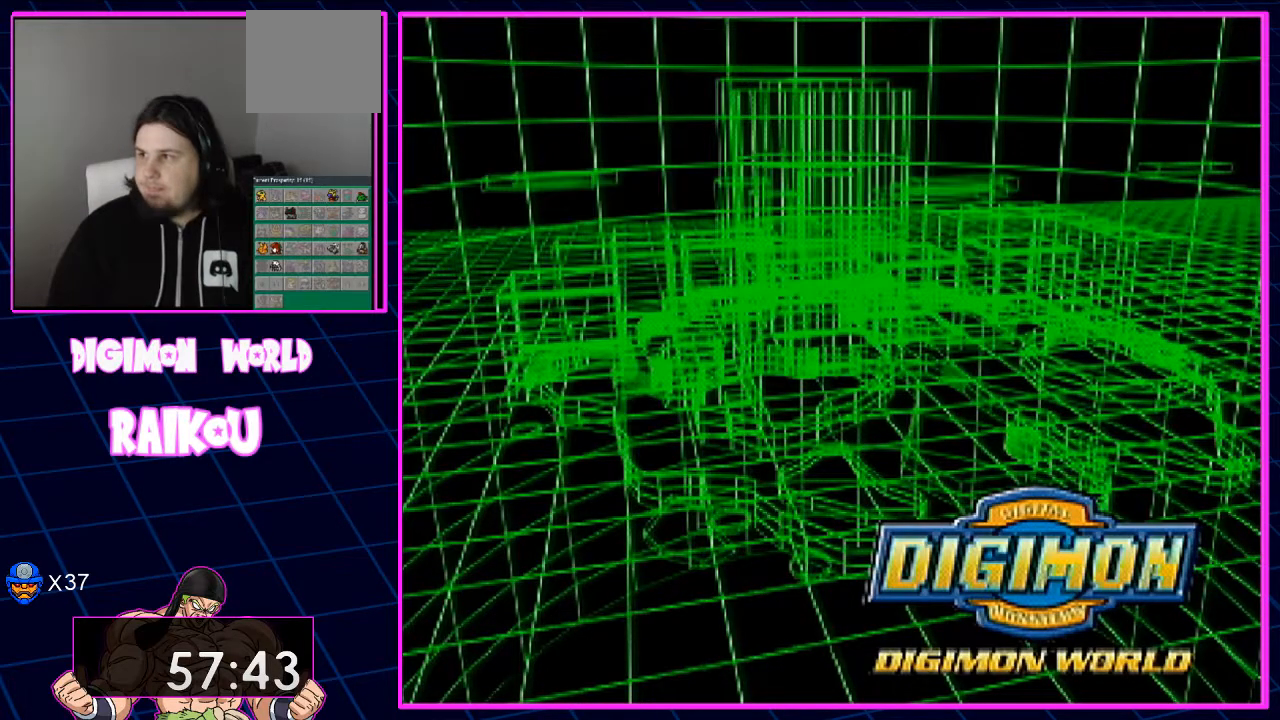
{"dt_ms": 500, "buttons": ["DPAD_DOWN", "DPAD_RIGHT"], "left_stick": "center", "right_stick": "center", "events": [[150, "DPAD_DOWN", "down"], [433, "DPAD_RIGHT", "down"]]}
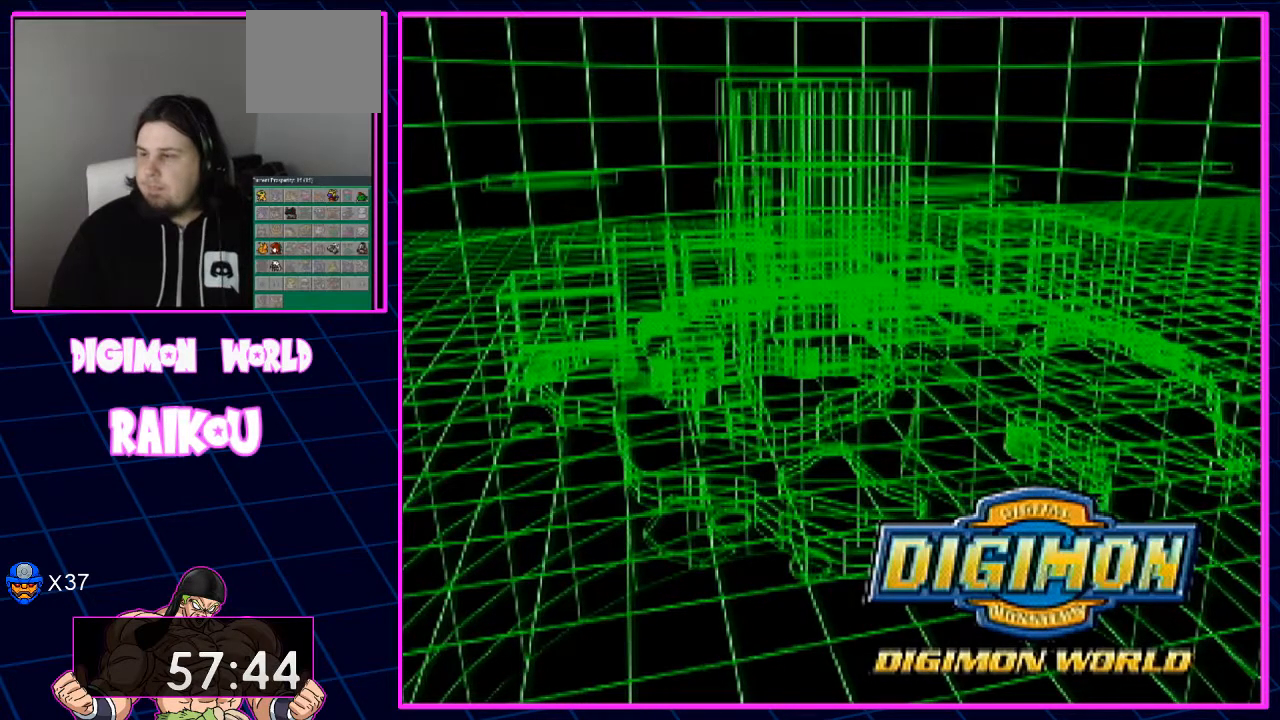
{"dt_ms": 500, "buttons": ["DPAD_DOWN", "DPAD_RIGHT"], "left_stick": "center", "right_stick": "center", "events": []}
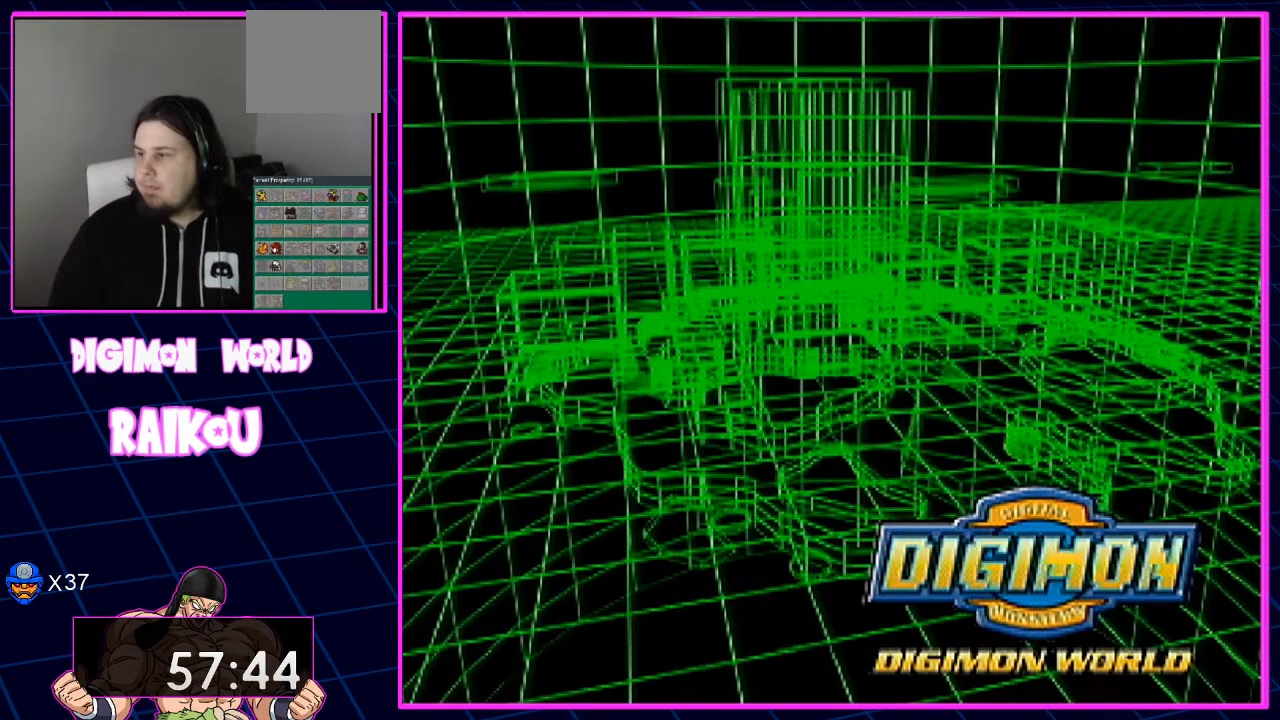
{"dt_ms": 500, "buttons": ["DPAD_DOWN", "DPAD_RIGHT"], "left_stick": "center", "right_stick": "center", "events": []}
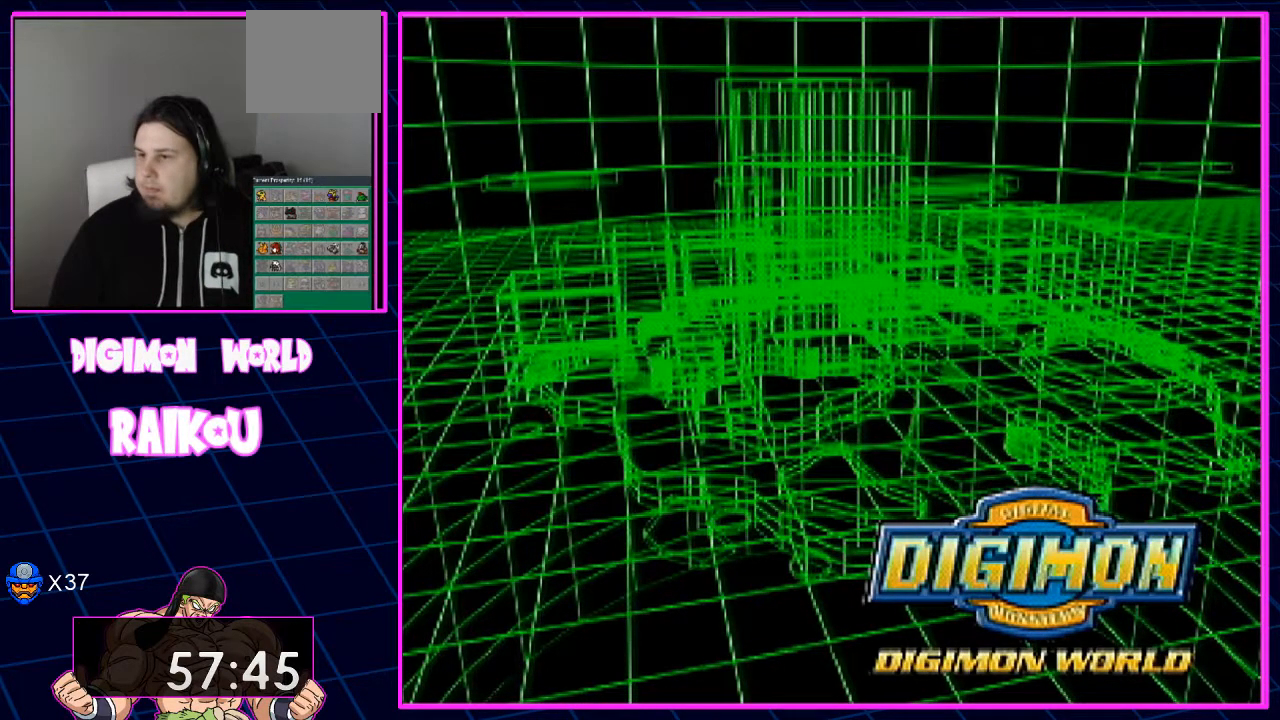
{"dt_ms": 500, "buttons": ["DPAD_DOWN", "DPAD_RIGHT"], "left_stick": "center", "right_stick": "center", "events": []}
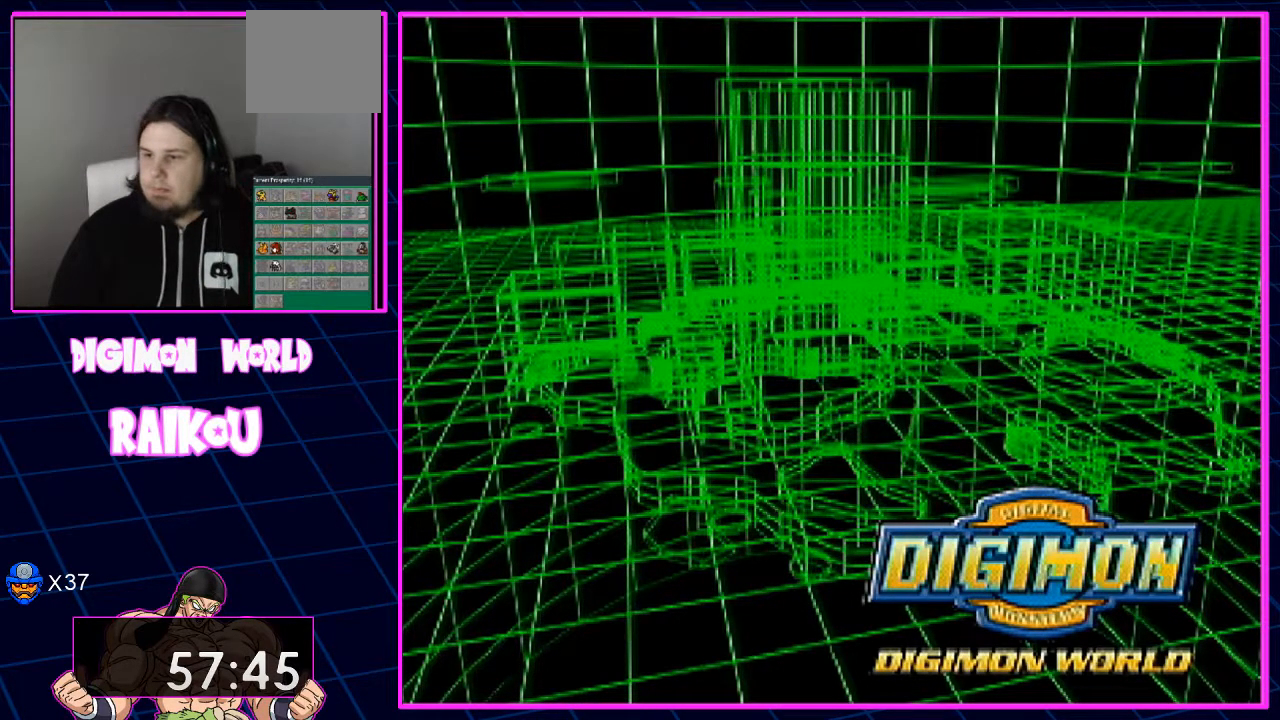
{"dt_ms": 500, "buttons": ["DPAD_DOWN", "DPAD_RIGHT"], "left_stick": "center", "right_stick": "center", "events": []}
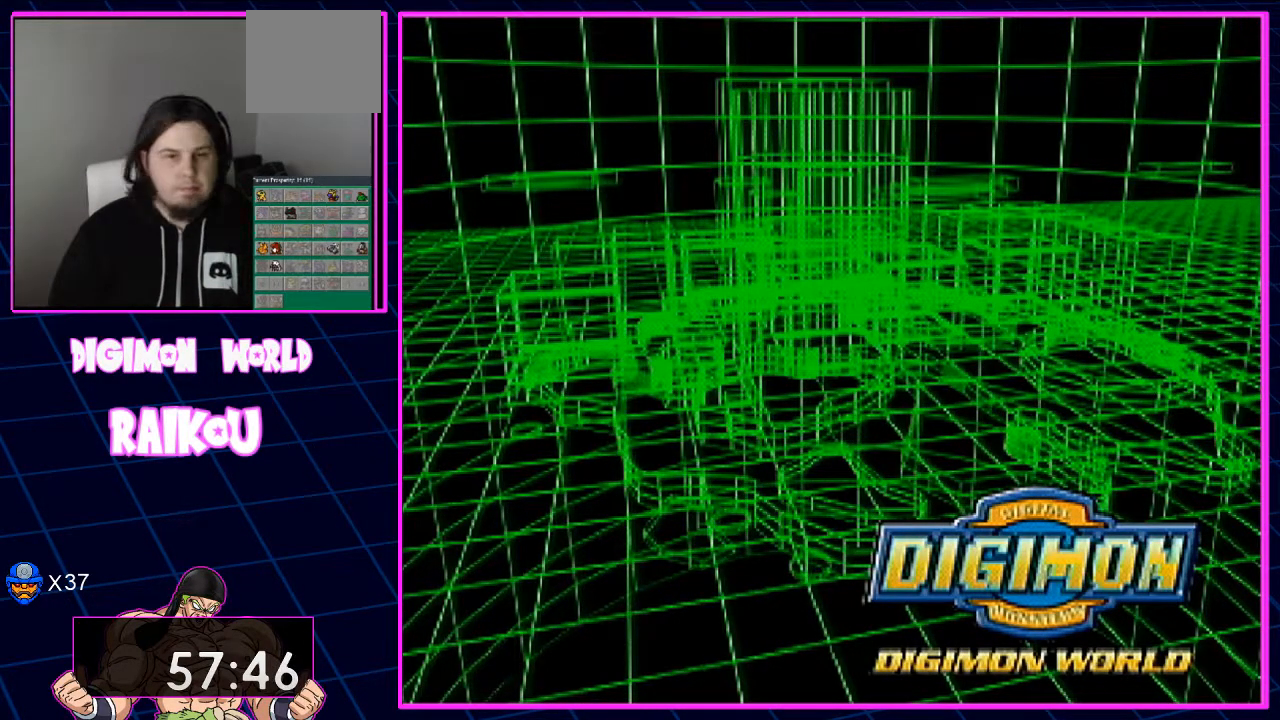
{"dt_ms": 500, "buttons": ["DPAD_DOWN", "DPAD_RIGHT"], "left_stick": "center", "right_stick": "center", "events": []}
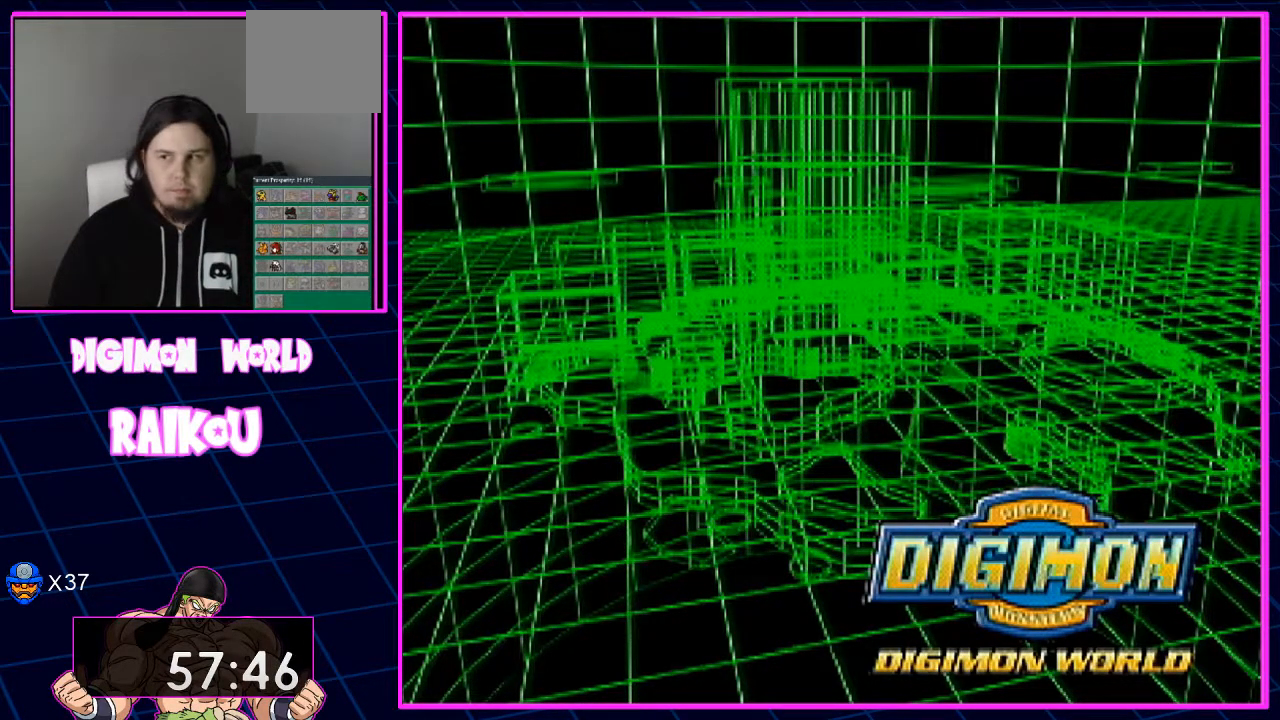
{"dt_ms": 500, "buttons": ["DPAD_DOWN", "DPAD_RIGHT"], "left_stick": "center", "right_stick": "center", "events": []}
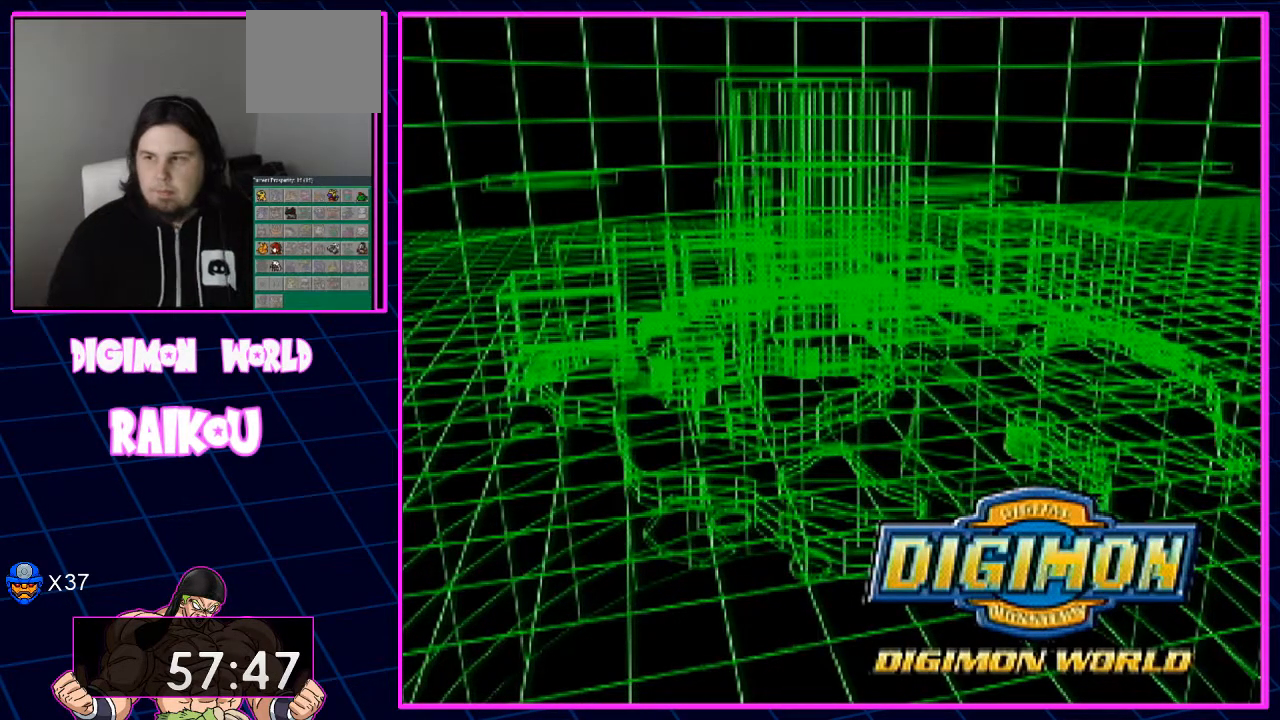
{"dt_ms": 500, "buttons": ["DPAD_DOWN", "DPAD_RIGHT"], "left_stick": "center", "right_stick": "center", "events": []}
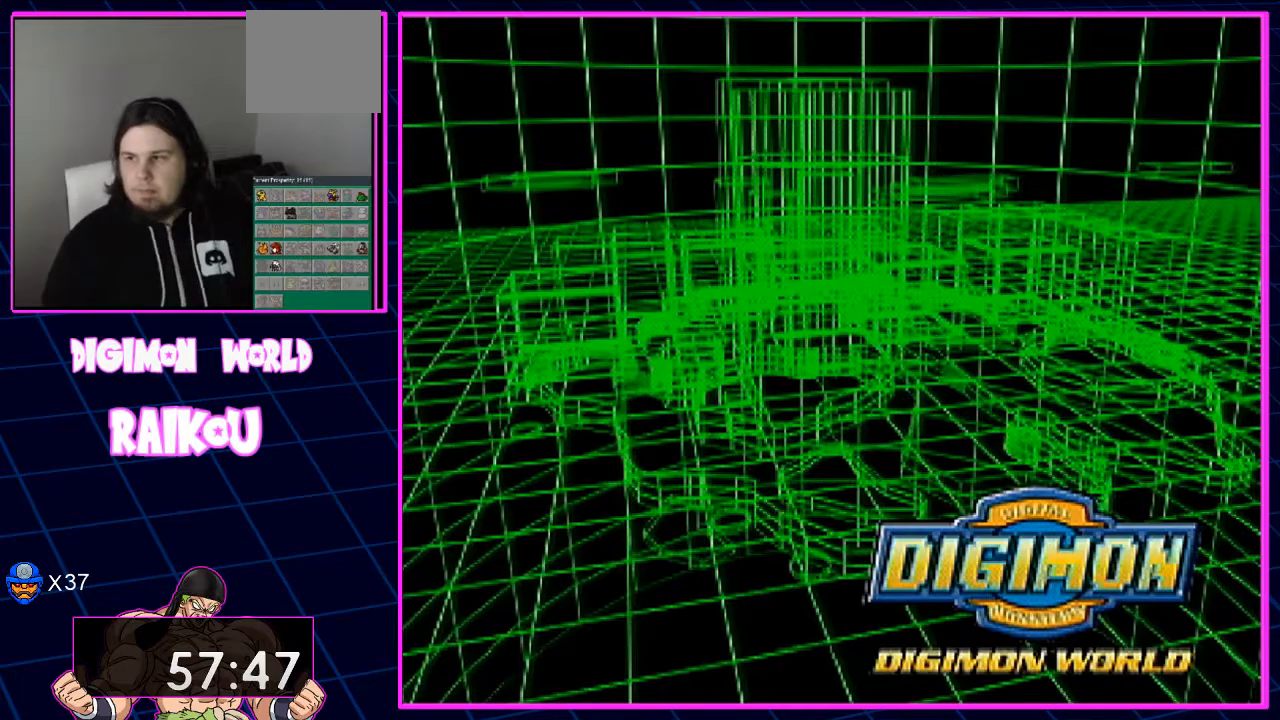
{"dt_ms": 500, "buttons": ["DPAD_DOWN", "DPAD_RIGHT"], "left_stick": "center", "right_stick": "center", "events": []}
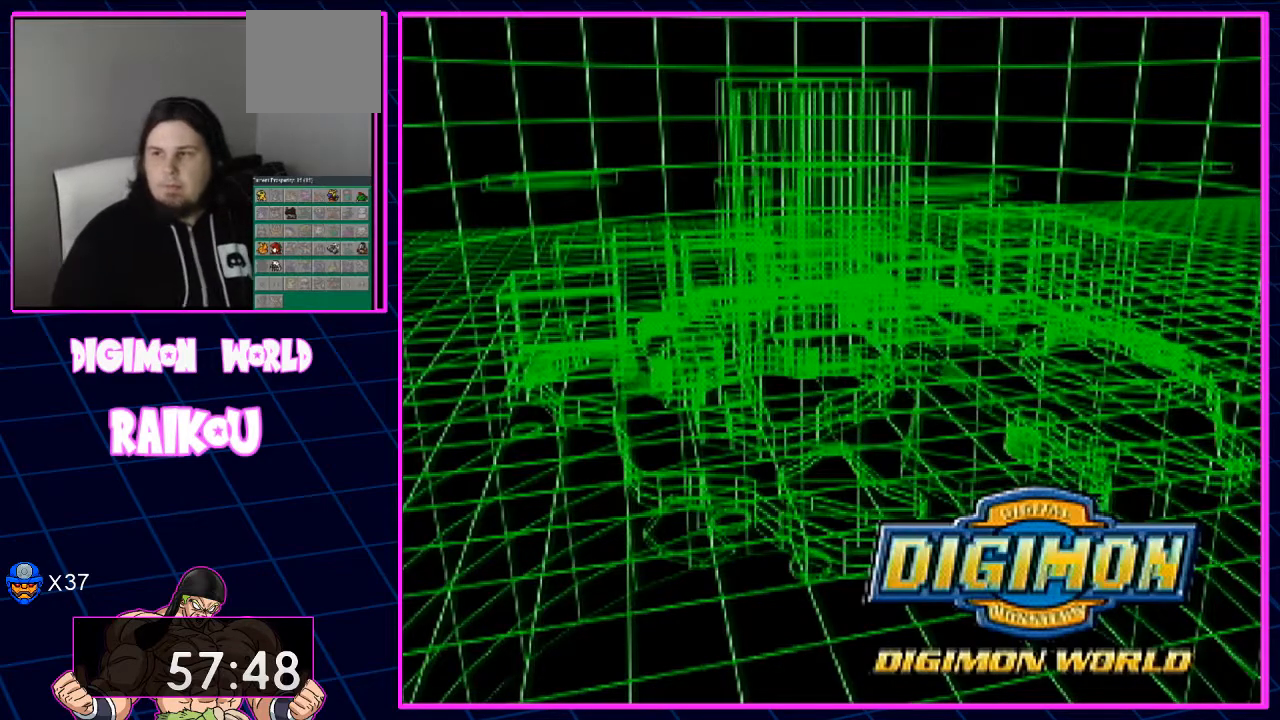
{"dt_ms": 500, "buttons": ["DPAD_DOWN", "DPAD_RIGHT"], "left_stick": "center", "right_stick": "center", "events": []}
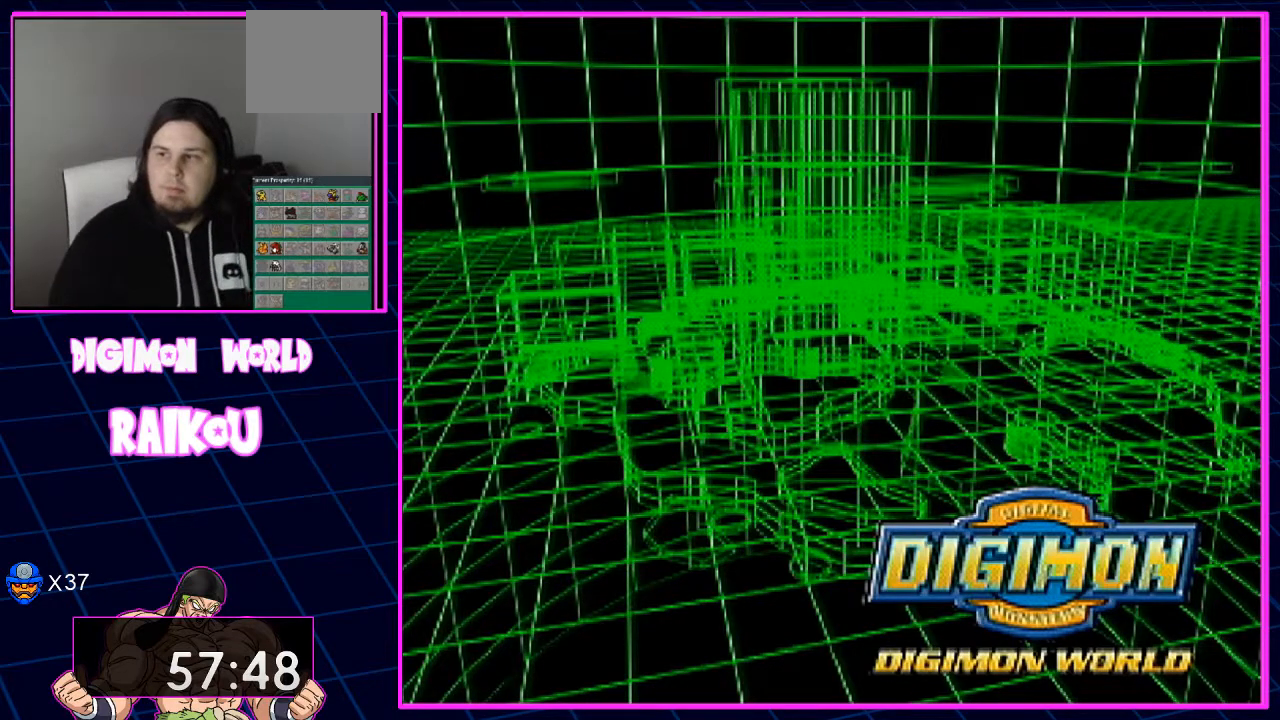
{"dt_ms": 500, "buttons": ["DPAD_DOWN", "DPAD_RIGHT"], "left_stick": "center", "right_stick": "center", "events": []}
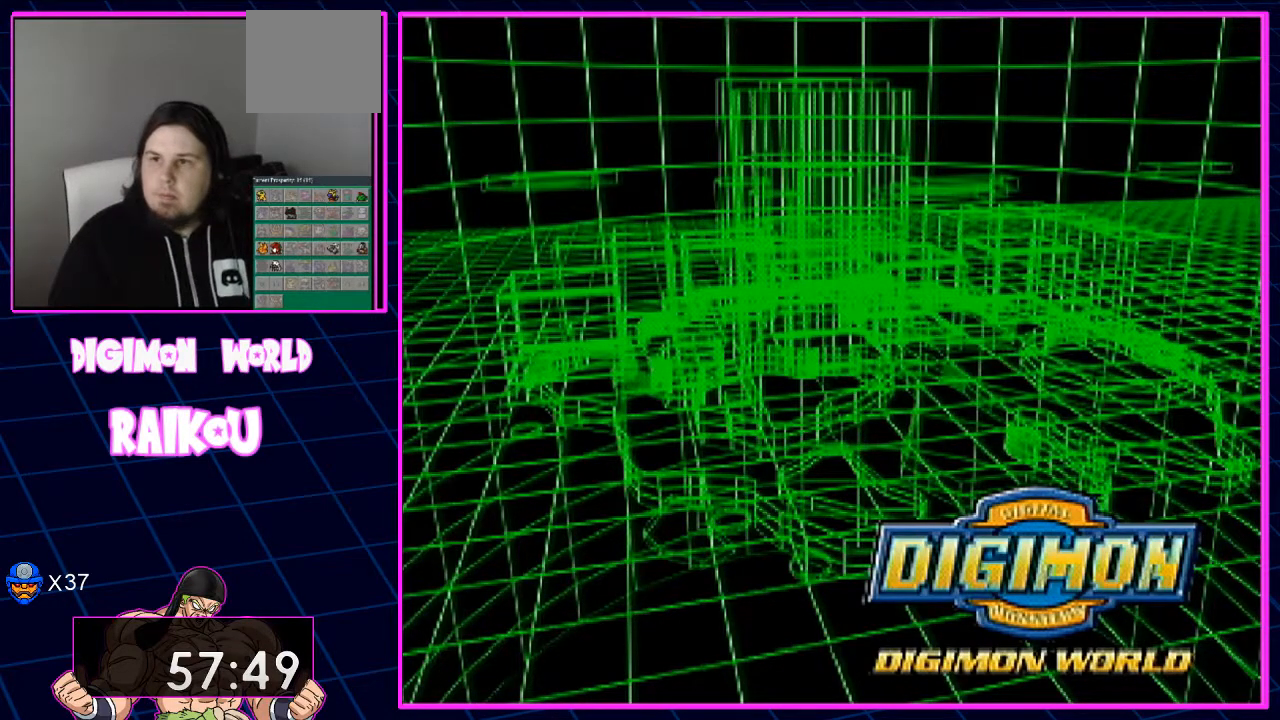
{"dt_ms": 500, "buttons": ["DPAD_DOWN", "DPAD_RIGHT"], "left_stick": "center", "right_stick": "center", "events": []}
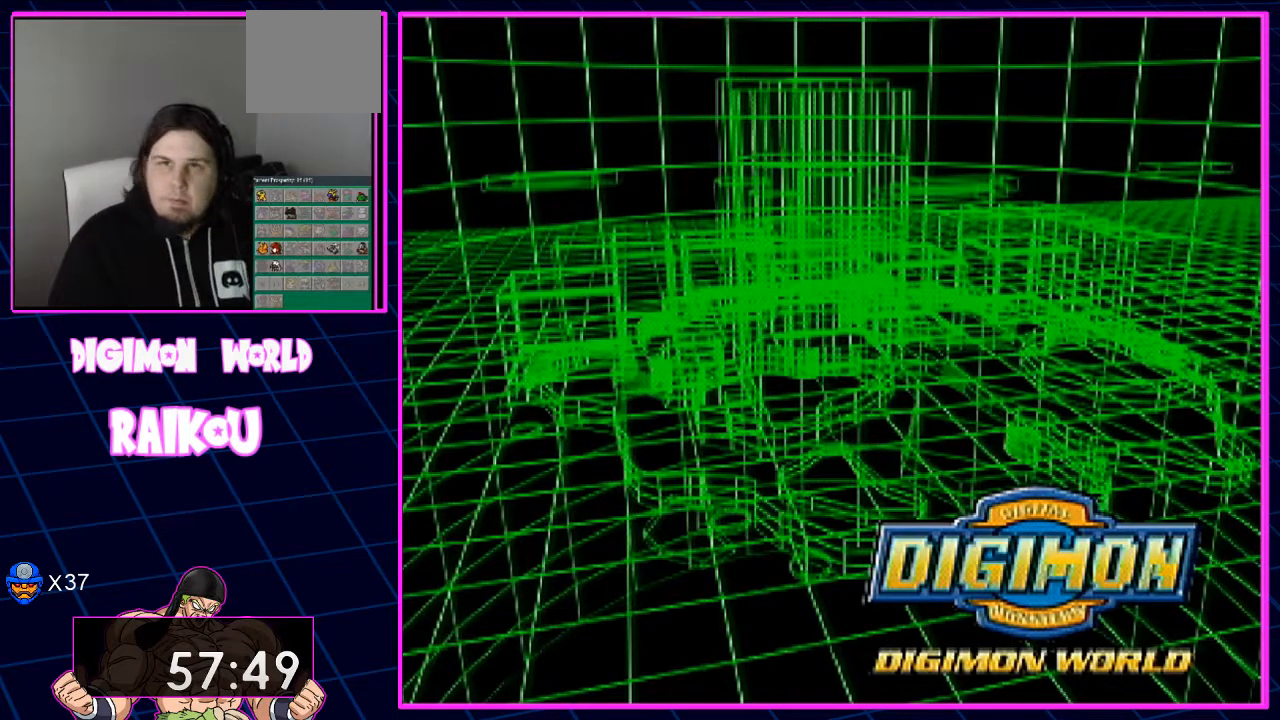
{"dt_ms": 500, "buttons": ["DPAD_DOWN", "DPAD_RIGHT"], "left_stick": "center", "right_stick": "center", "events": []}
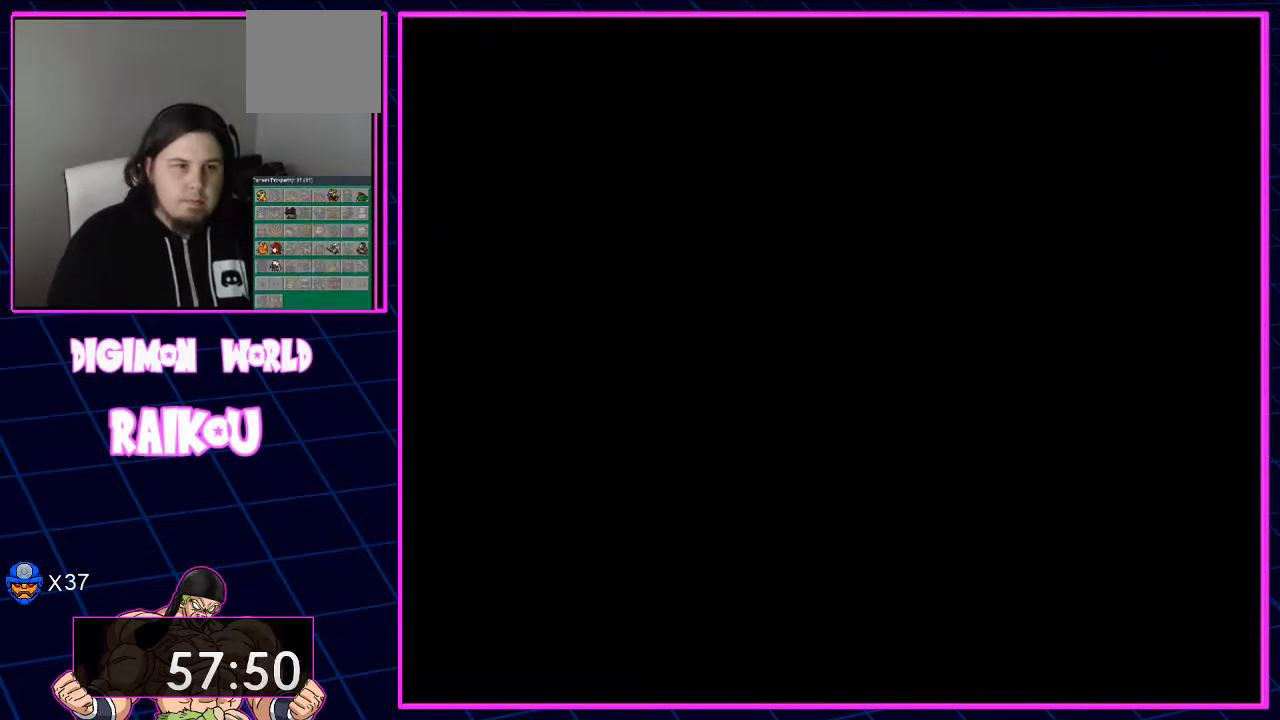
{"dt_ms": 500, "buttons": ["DPAD_DOWN", "DPAD_RIGHT"], "left_stick": "center", "right_stick": "center", "events": []}
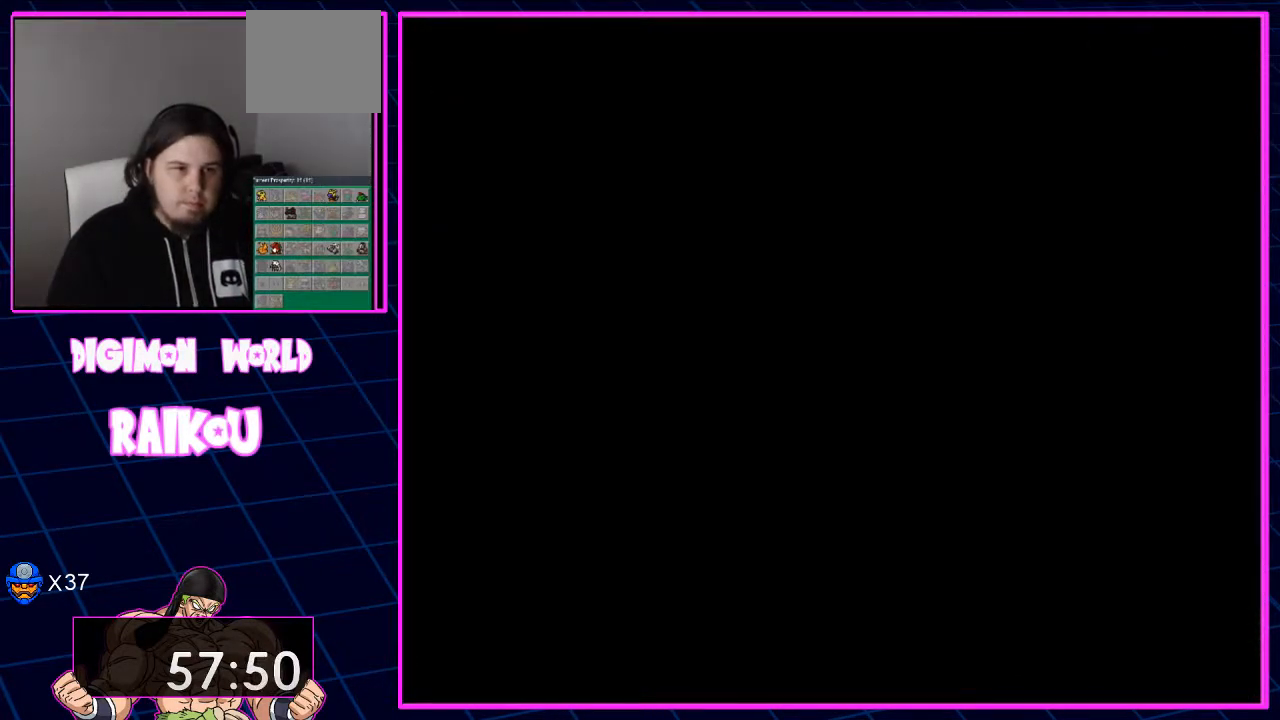
{"dt_ms": 500, "buttons": ["DPAD_DOWN", "DPAD_RIGHT"], "left_stick": "center", "right_stick": "center", "events": []}
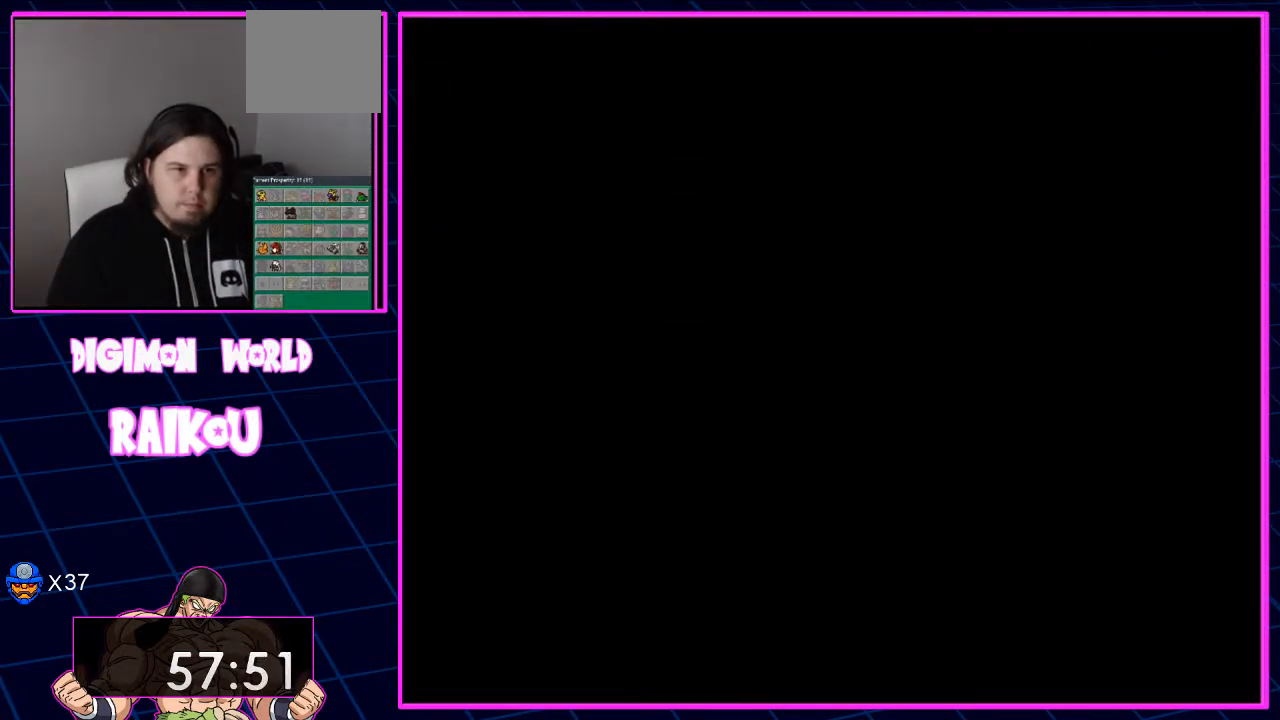
{"dt_ms": 1000, "buttons": ["DPAD_DOWN", "DPAD_LEFT"], "left_stick": "center", "right_stick": "center"}
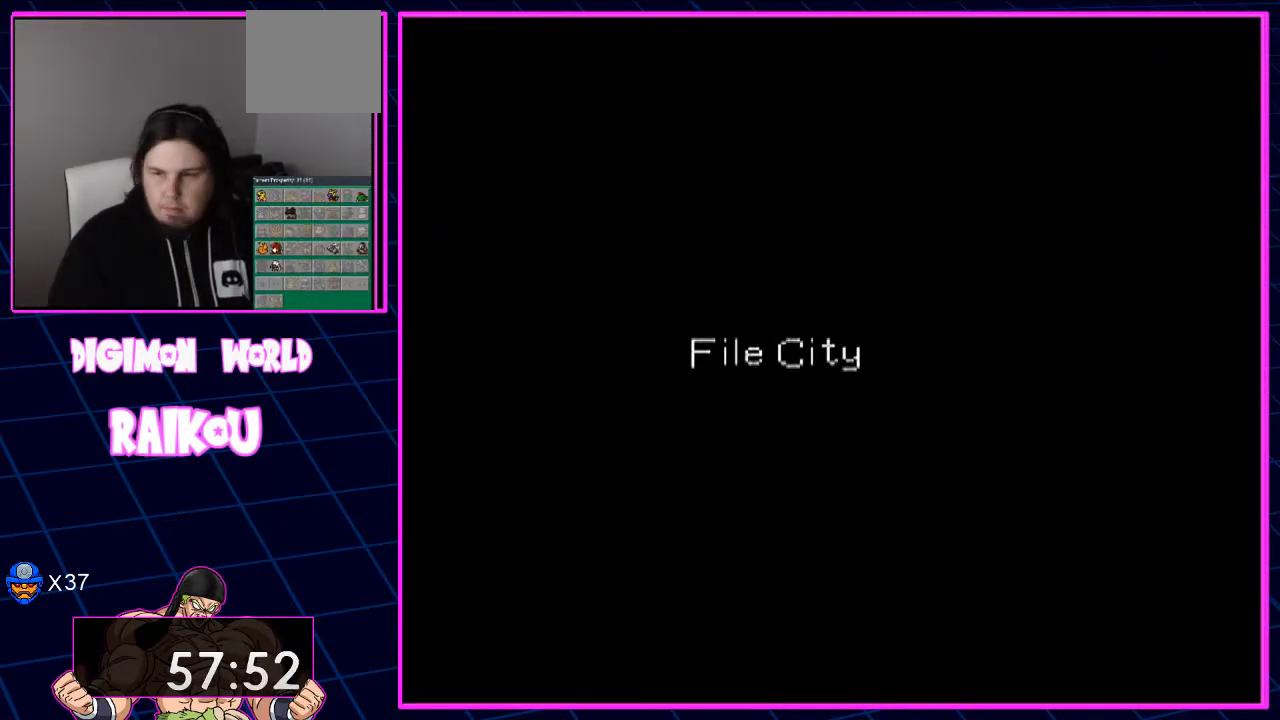
{"dt_ms": 500, "buttons": ["DPAD_DOWN", "DPAD_LEFT"], "left_stick": "center", "right_stick": "center", "events": []}
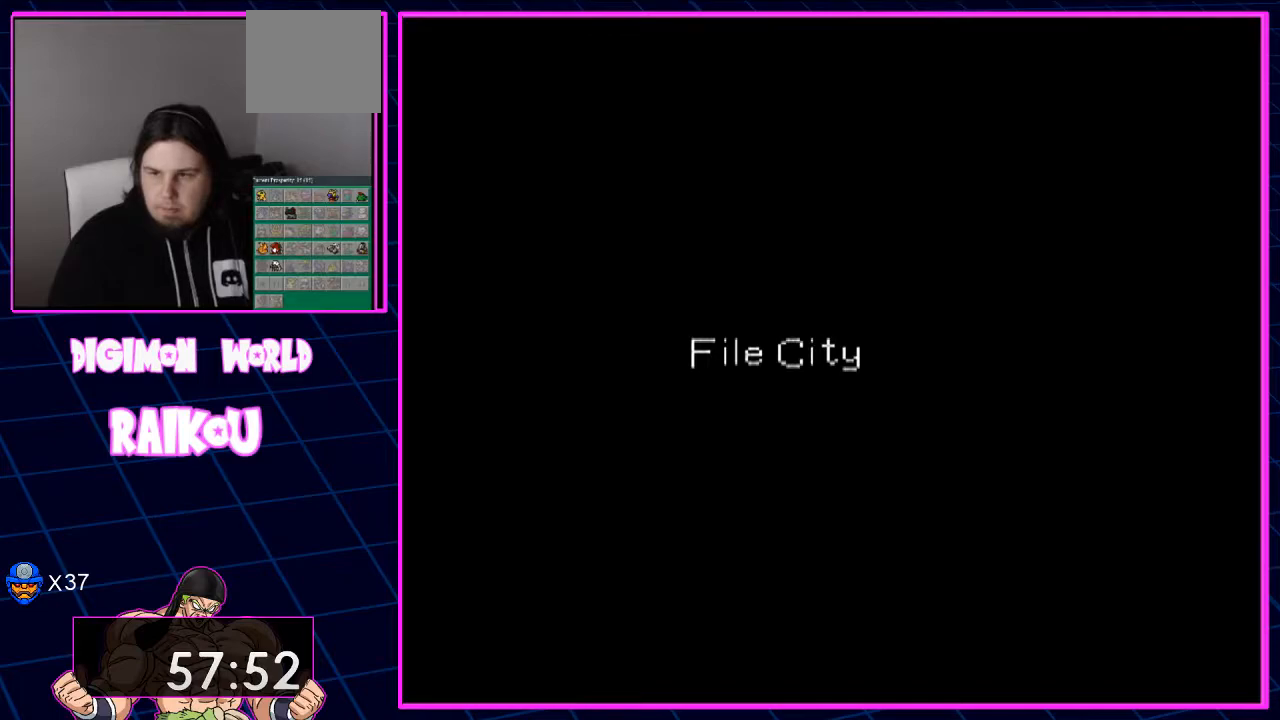
{"dt_ms": 500, "buttons": ["DPAD_DOWN", "DPAD_LEFT"], "left_stick": "center", "right_stick": "center", "events": []}
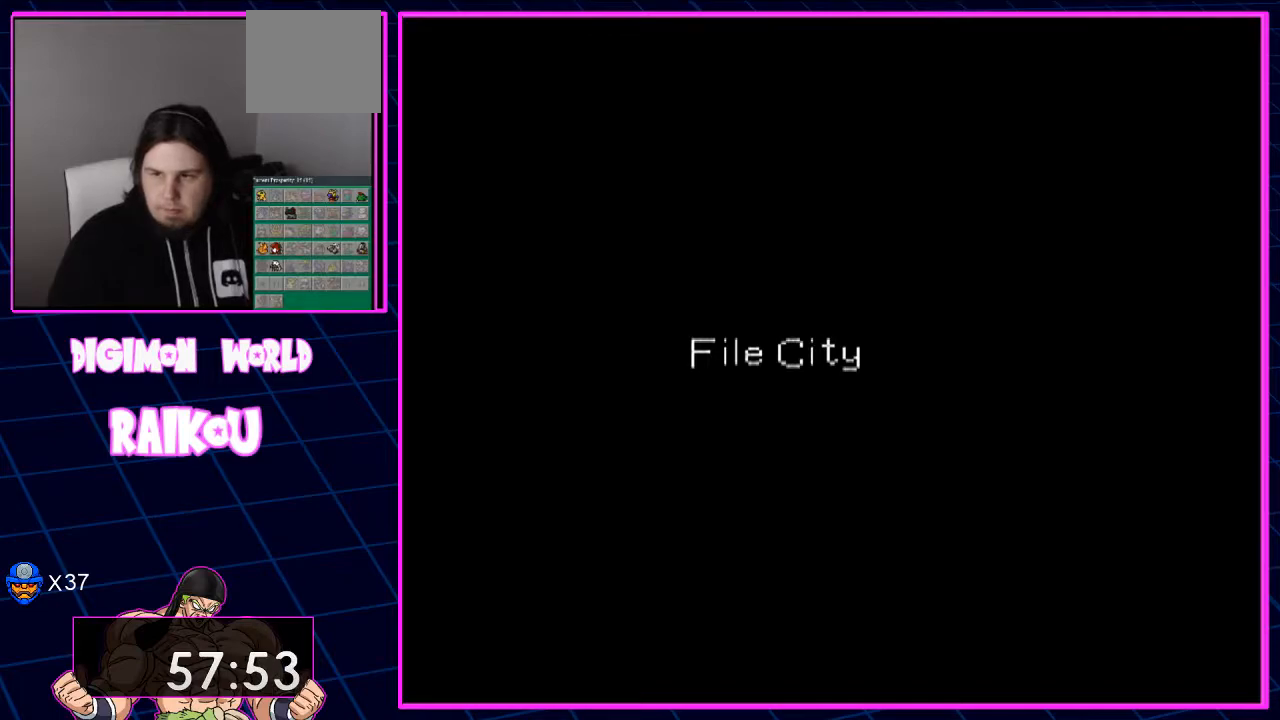
{"dt_ms": 500, "buttons": ["DPAD_DOWN", "DPAD_LEFT"], "left_stick": "center", "right_stick": "center", "events": []}
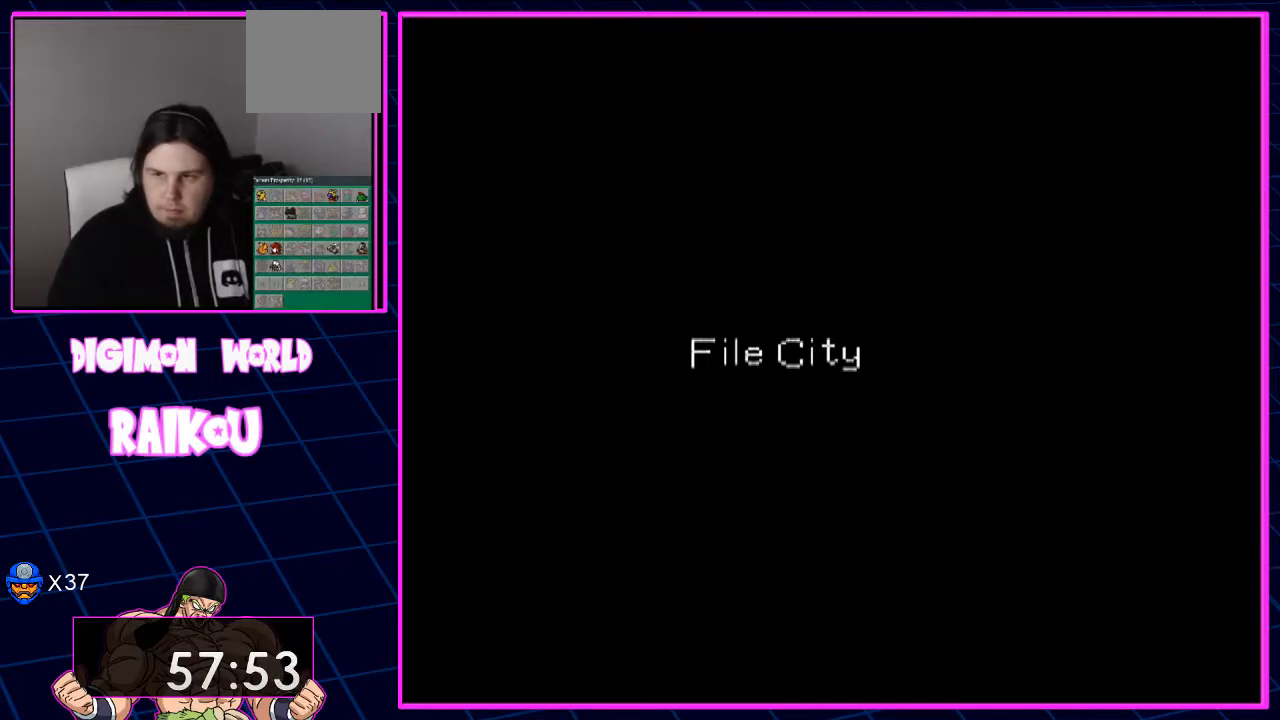
{"dt_ms": 500, "buttons": ["DPAD_DOWN", "DPAD_LEFT"], "left_stick": "center", "right_stick": "center", "events": []}
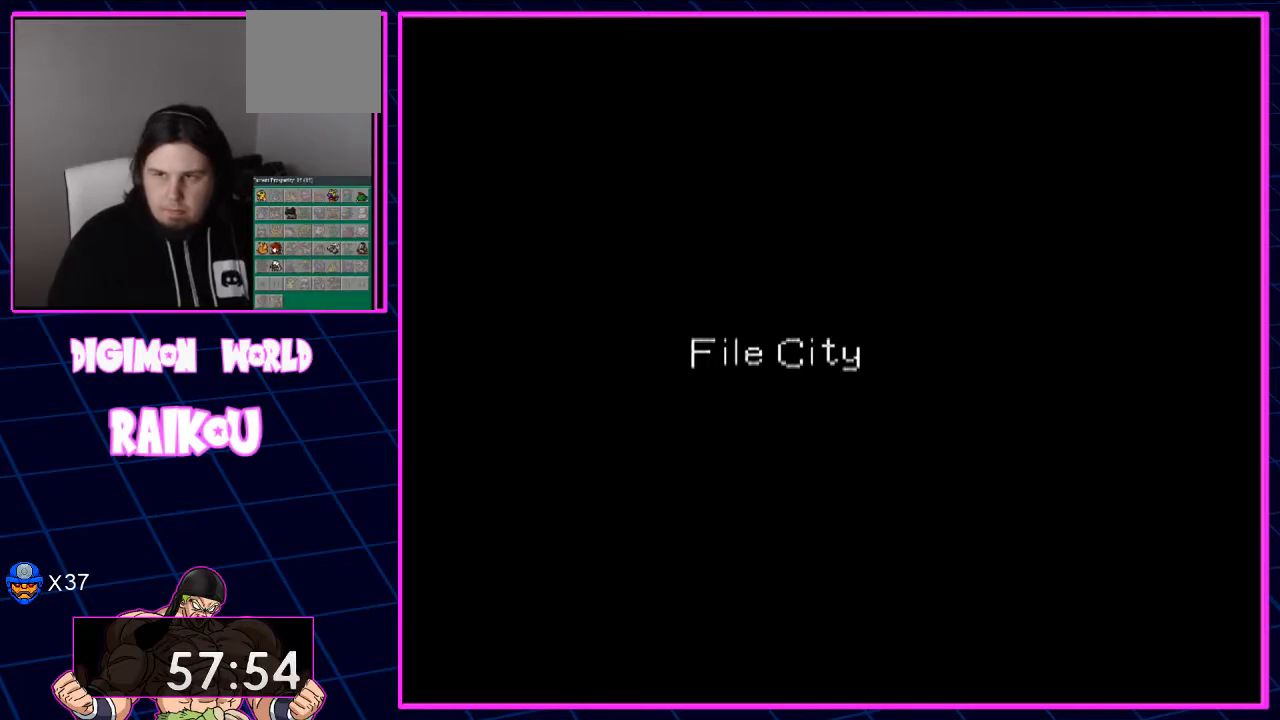
{"dt_ms": 500, "buttons": ["DPAD_DOWN", "DPAD_LEFT"], "left_stick": "center", "right_stick": "center", "events": []}
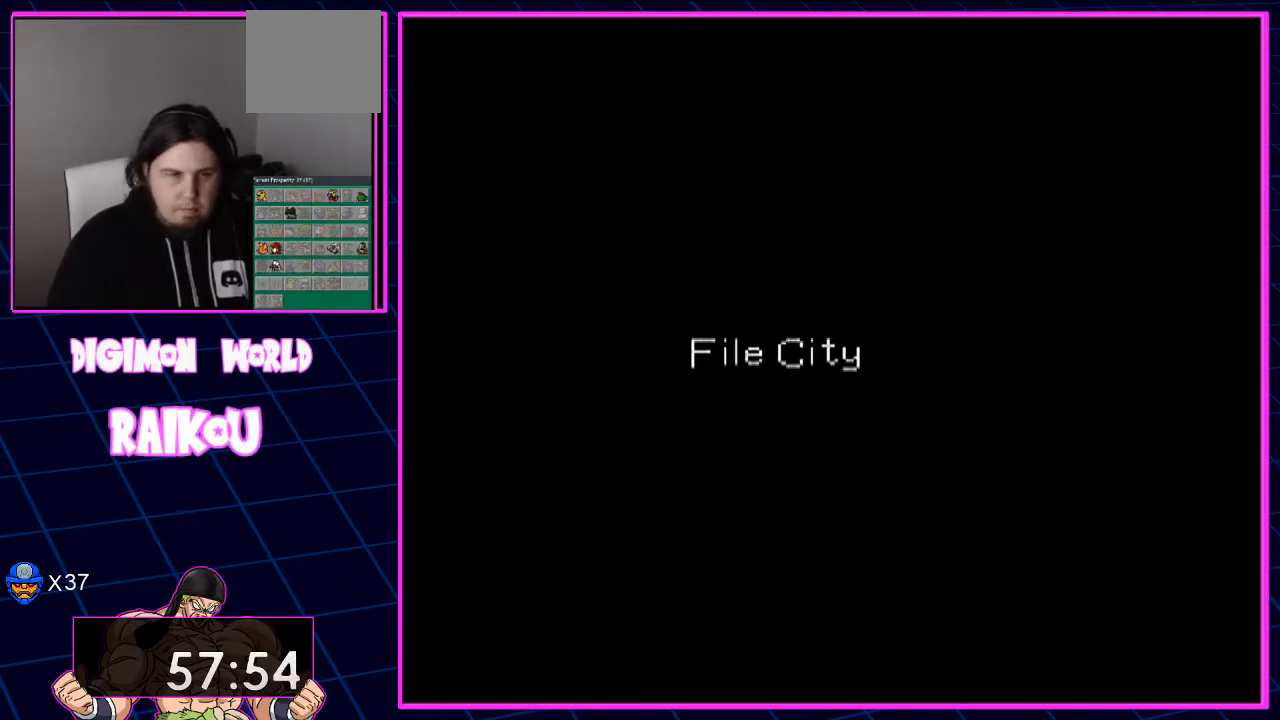
{"dt_ms": 500, "buttons": ["DPAD_DOWN", "DPAD_LEFT"], "left_stick": "center", "right_stick": "center", "events": []}
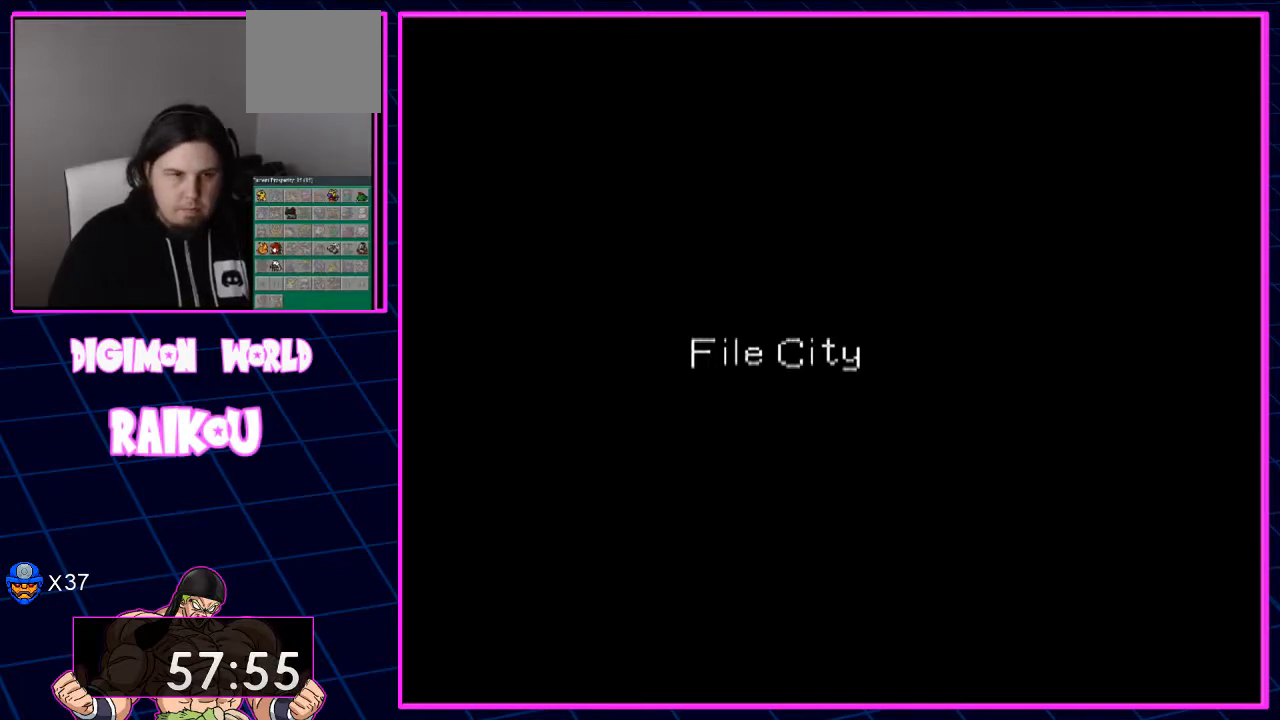
{"dt_ms": 500, "buttons": ["DPAD_DOWN", "DPAD_LEFT"], "left_stick": "center", "right_stick": "center", "events": []}
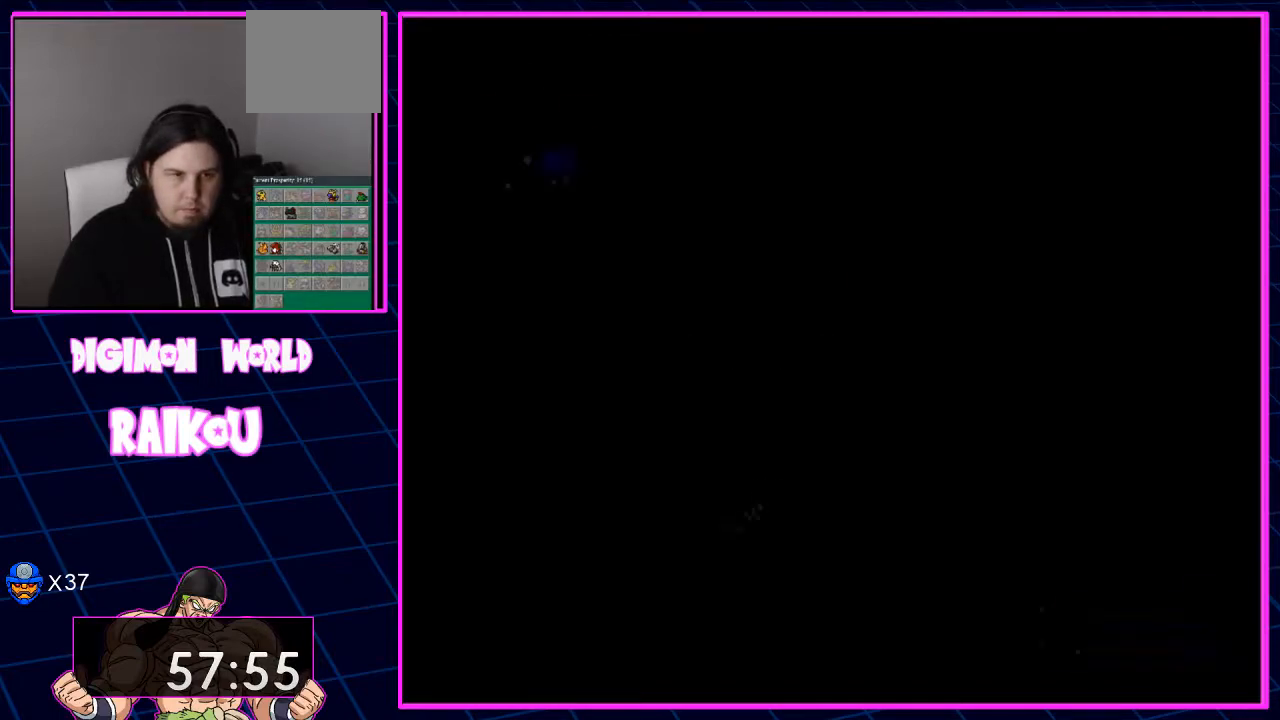
{"dt_ms": 500, "buttons": ["DPAD_UP", "DPAD_RIGHT"], "left_stick": "center", "right_stick": "center", "events": [[383, "DPAD_DOWN", "up"], [383, "DPAD_LEFT", "up"], [467, "DPAD_RIGHT", "down"], [467, "DPAD_UP", "down"]]}